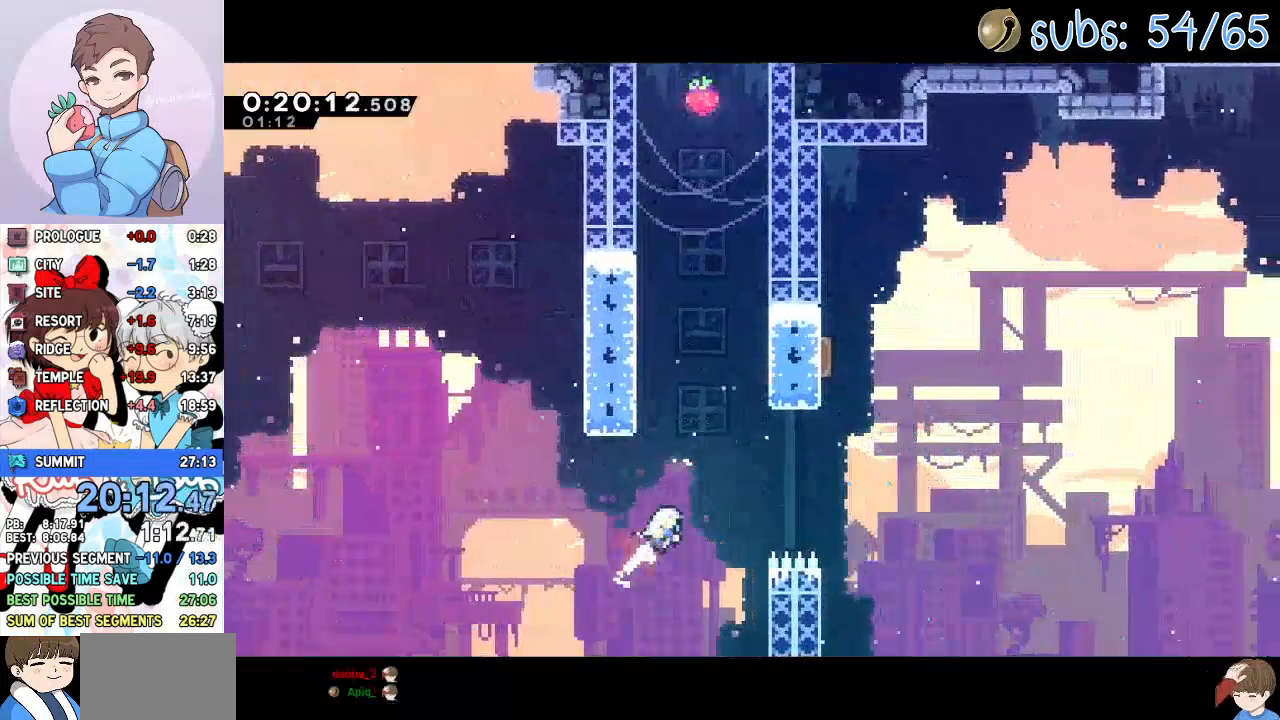
Gameplay with a controller (PlayStation layout); each line is a JSON object with the inputs held at the frame after it. "events" lists button and stick changes between this image and that frame as [ms after this image, input, new state], when the widget could be followed in between.
{"buttons": ["DPAD_UP"], "left_stick": "center", "right_stick": "center"}
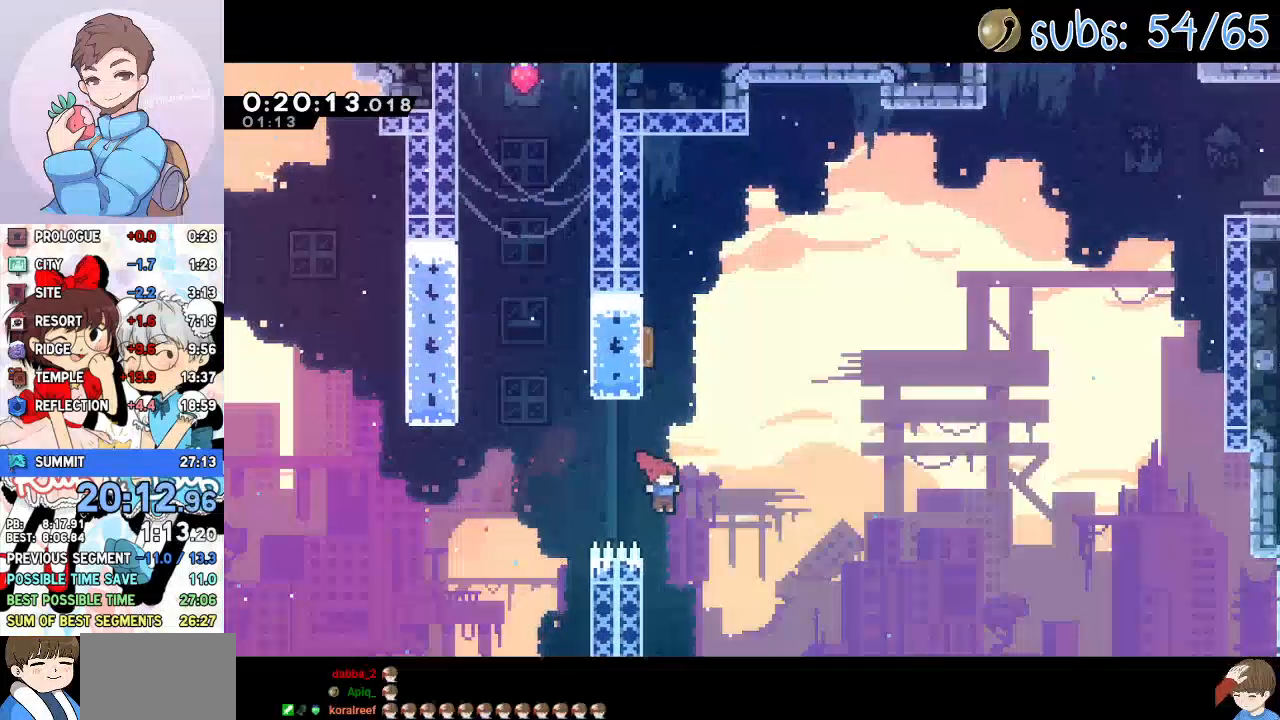
{"buttons": ["DPAD_UP", "DPAD_RIGHT"], "left_stick": "center", "right_stick": "center", "events": [[17, "SQUARE", "down"], [150, "SQUARE", "up"], [167, "DPAD_RIGHT", "down"]]}
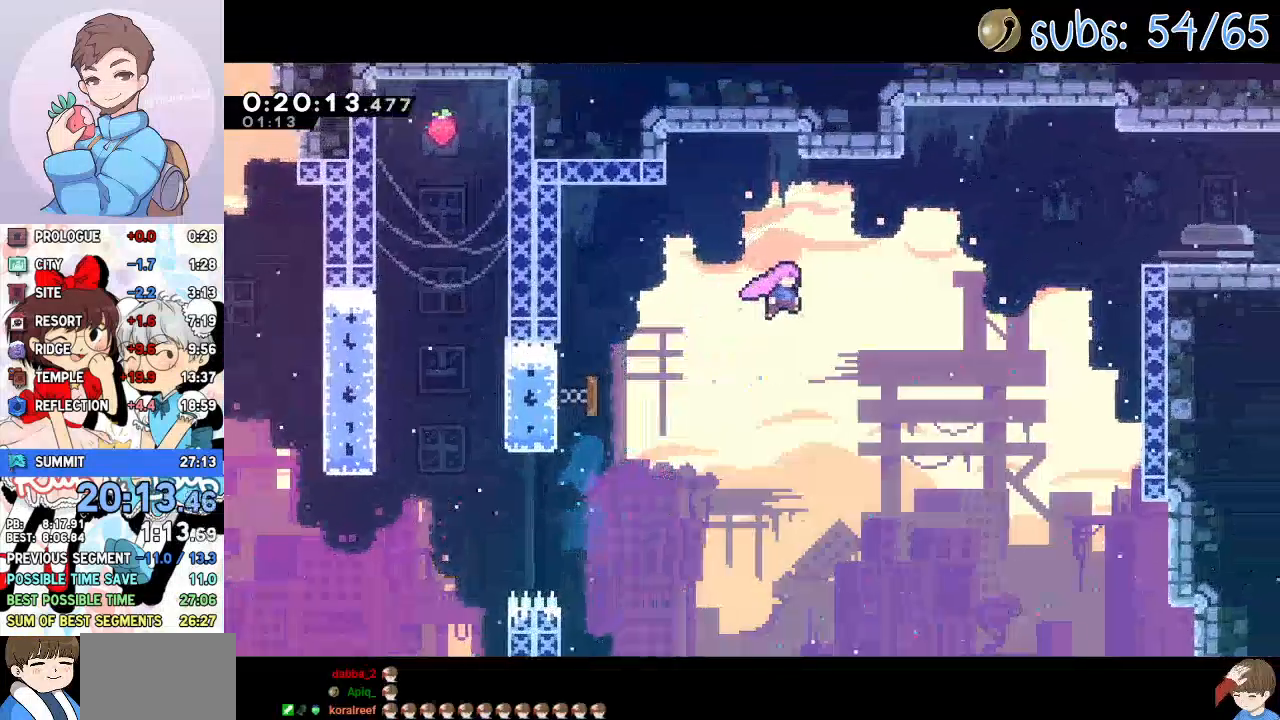
{"buttons": ["DPAD_RIGHT"], "left_stick": "center", "right_stick": "center", "events": [[67, "SQUARE", "down"], [200, "SQUARE", "up"], [250, "DPAD_UP", "up"], [317, "SQUARE", "down"], [433, "SQUARE", "up"]]}
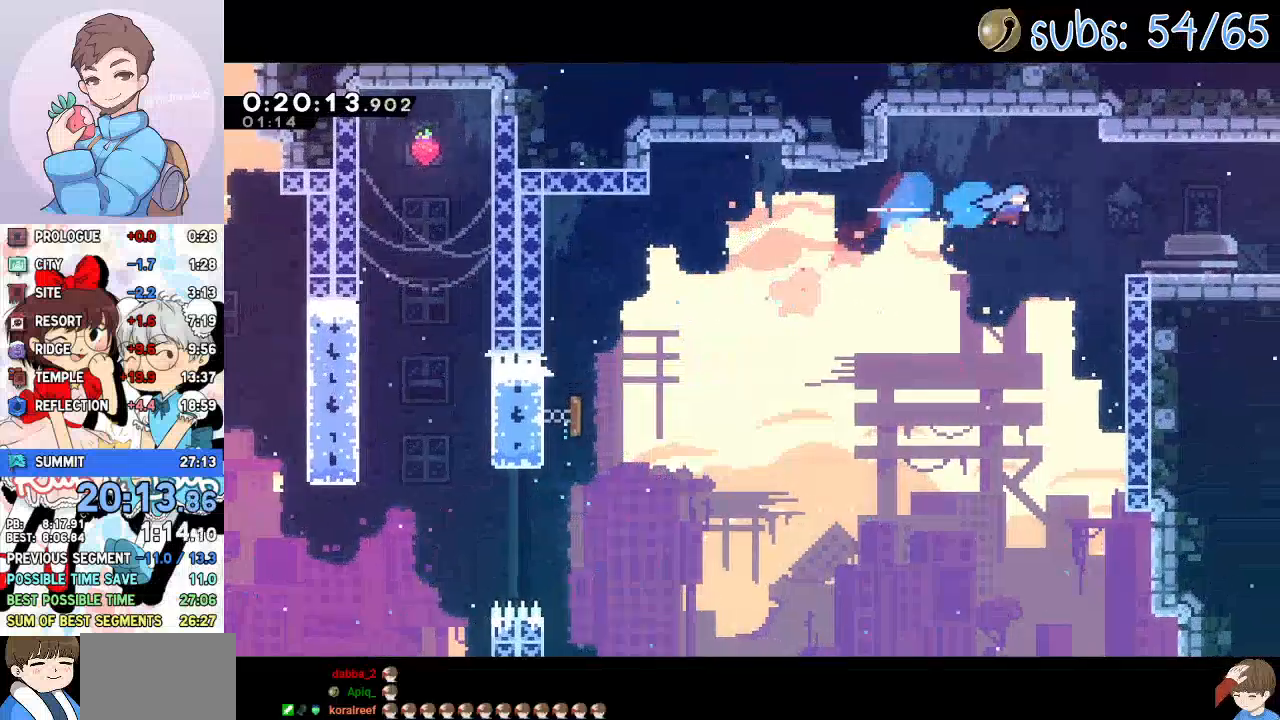
{"buttons": ["CROSS", "L1", "DPAD_RIGHT"], "left_stick": "center", "right_stick": "center", "events": [[200, "L1", "down"], [283, "SQUARE", "down"], [383, "SQUARE", "up"], [467, "CROSS", "down"]]}
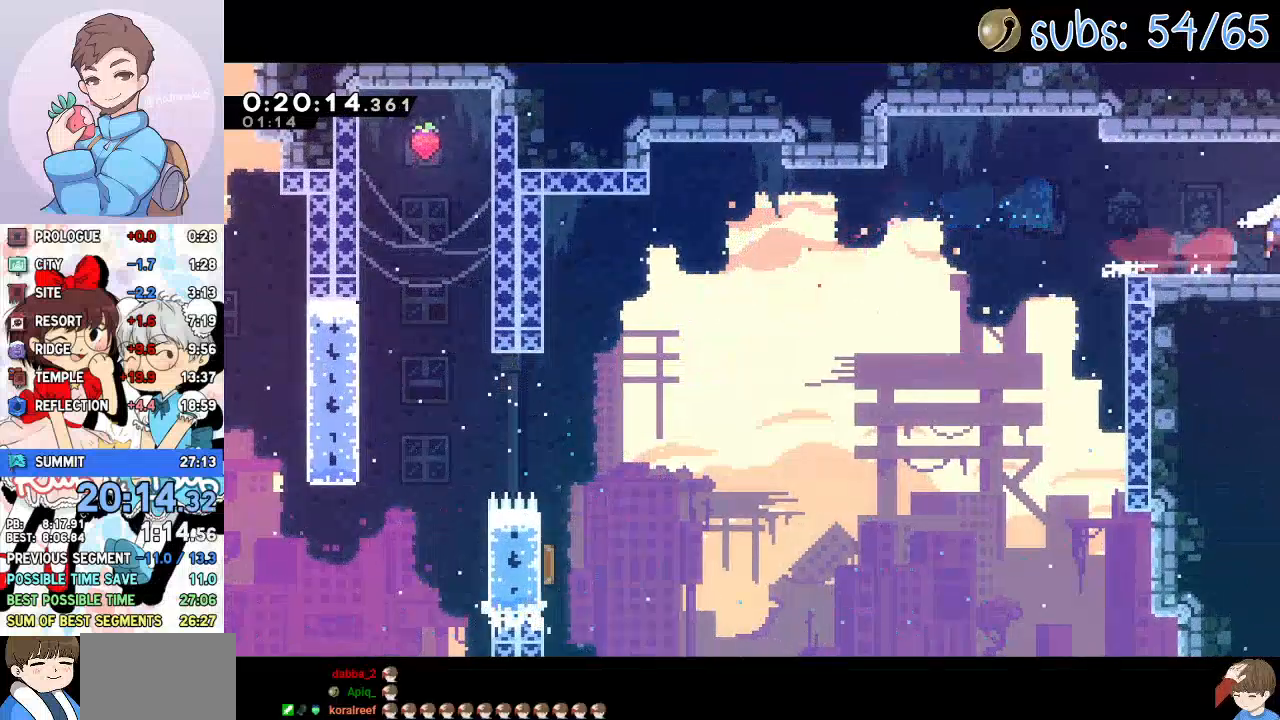
{"buttons": ["DPAD_DOWN", "DPAD_RIGHT"], "left_stick": "center", "right_stick": "center", "events": [[150, "CROSS", "up"], [183, "DPAD_DOWN", "down"], [183, "L1", "up"]]}
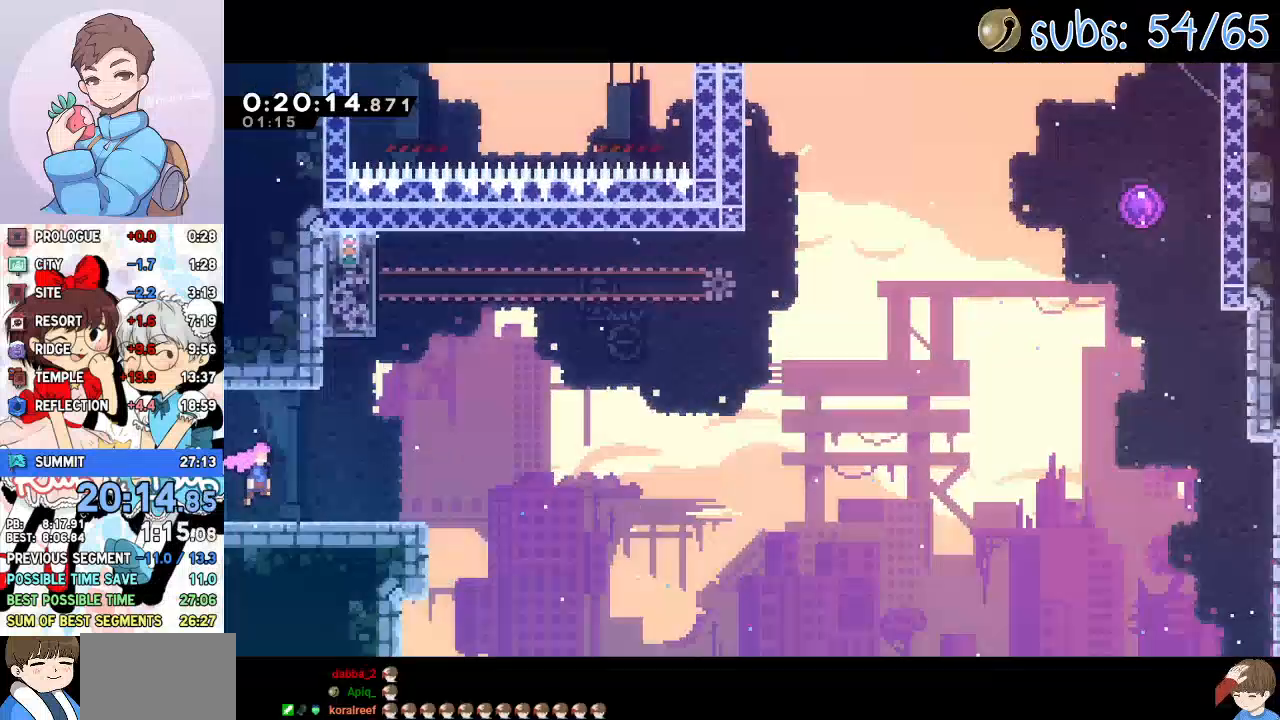
{"buttons": ["CROSS", "DPAD_DOWN", "DPAD_RIGHT"], "left_stick": "center", "right_stick": "center"}
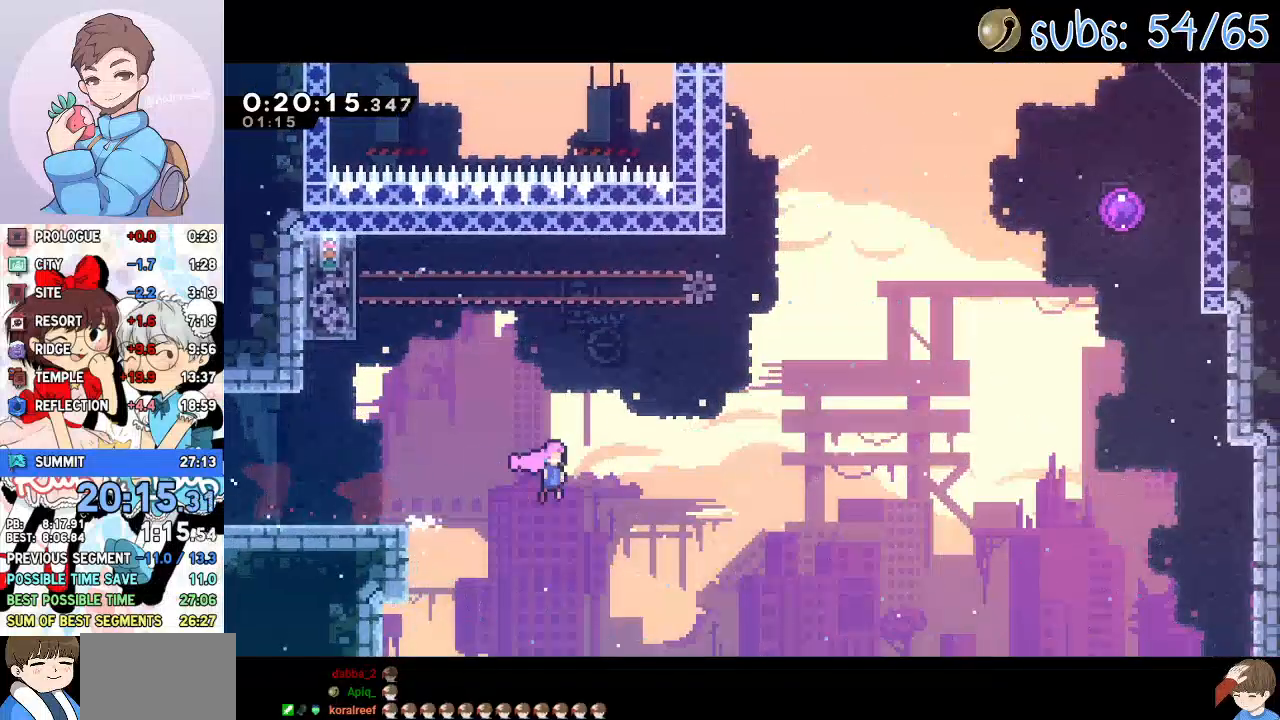
{"buttons": ["DPAD_UP", "DPAD_RIGHT"], "left_stick": "center", "right_stick": "center", "events": [[83, "DPAD_DOWN", "up"], [167, "DPAD_UP", "down"], [300, "SQUARE", "down"], [467, "SQUARE", "up"], [500, "CROSS", "up"]]}
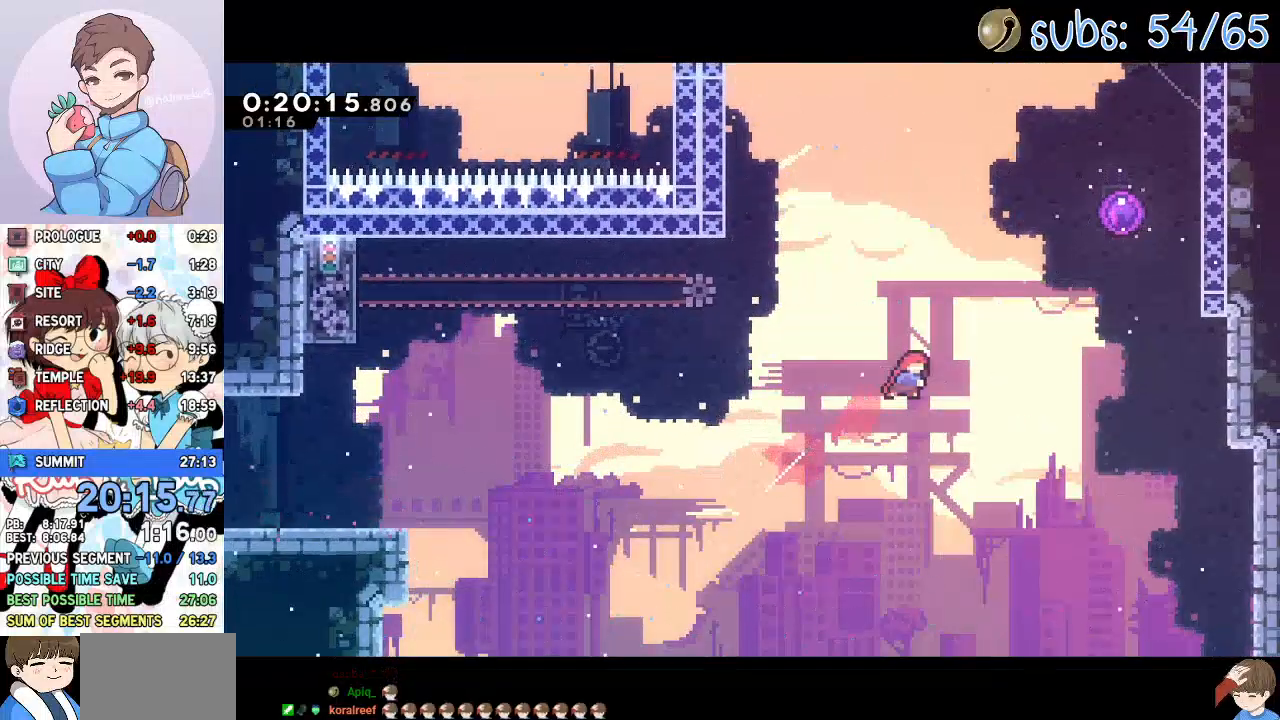
{"buttons": ["DPAD_LEFT"], "left_stick": "center", "right_stick": "center", "events": [[133, "SQUARE", "down"], [300, "SQUARE", "up"], [400, "DPAD_UP", "up"], [433, "DPAD_RIGHT", "up"], [483, "DPAD_LEFT", "down"]]}
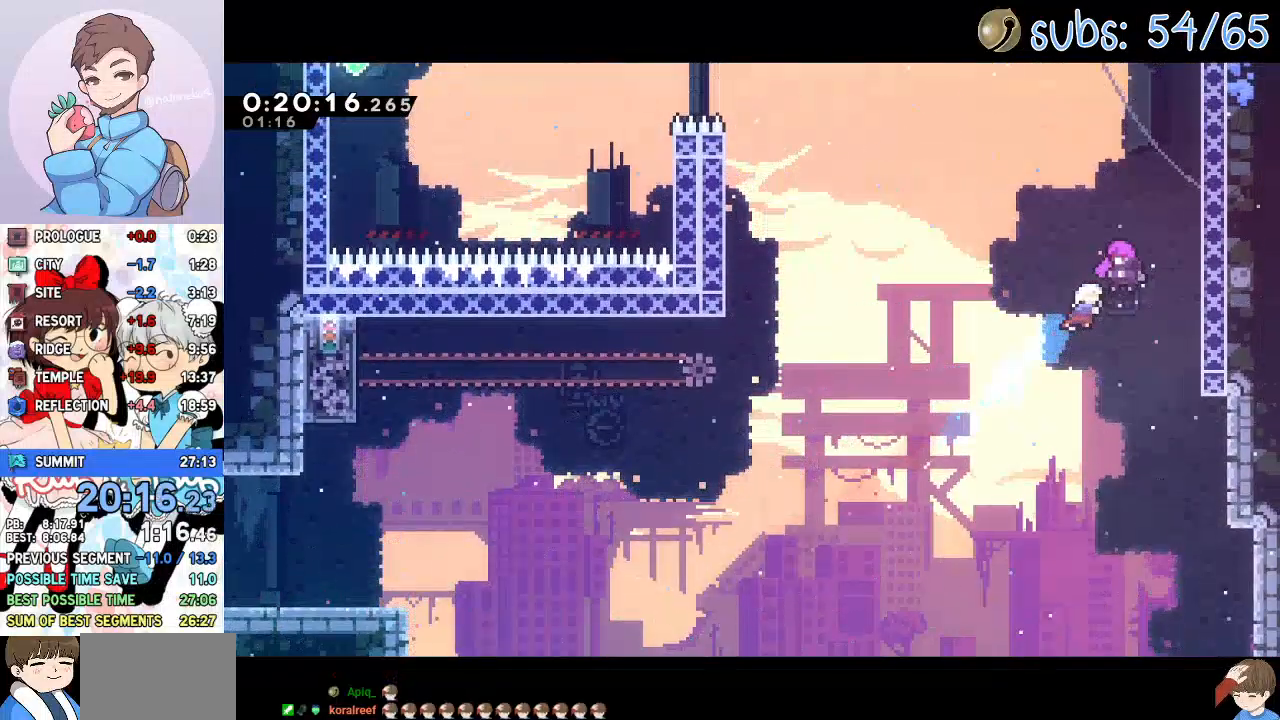
{"buttons": ["DPAD_LEFT"], "left_stick": "center", "right_stick": "center", "events": []}
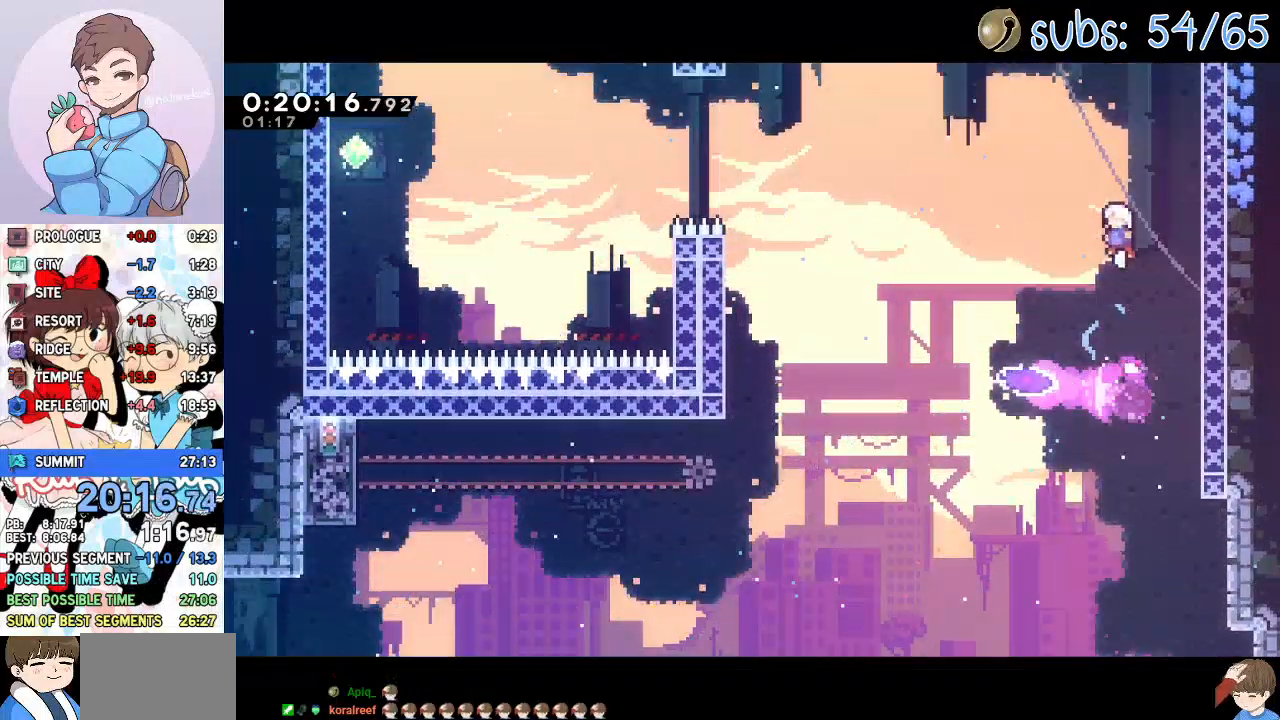
{"buttons": ["DPAD_LEFT"], "left_stick": "center", "right_stick": "center", "events": []}
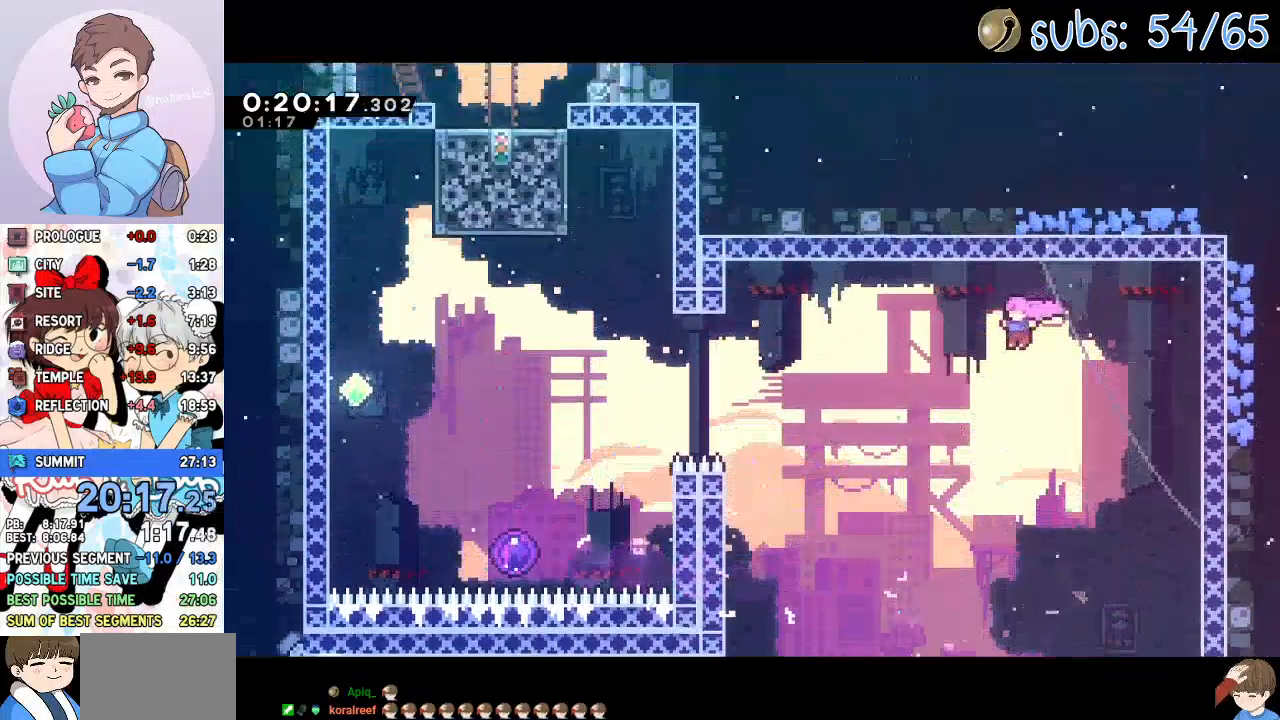
{"buttons": ["DPAD_LEFT"], "left_stick": "center", "right_stick": "center", "events": [[150, "SQUARE", "down"], [267, "SQUARE", "up"]]}
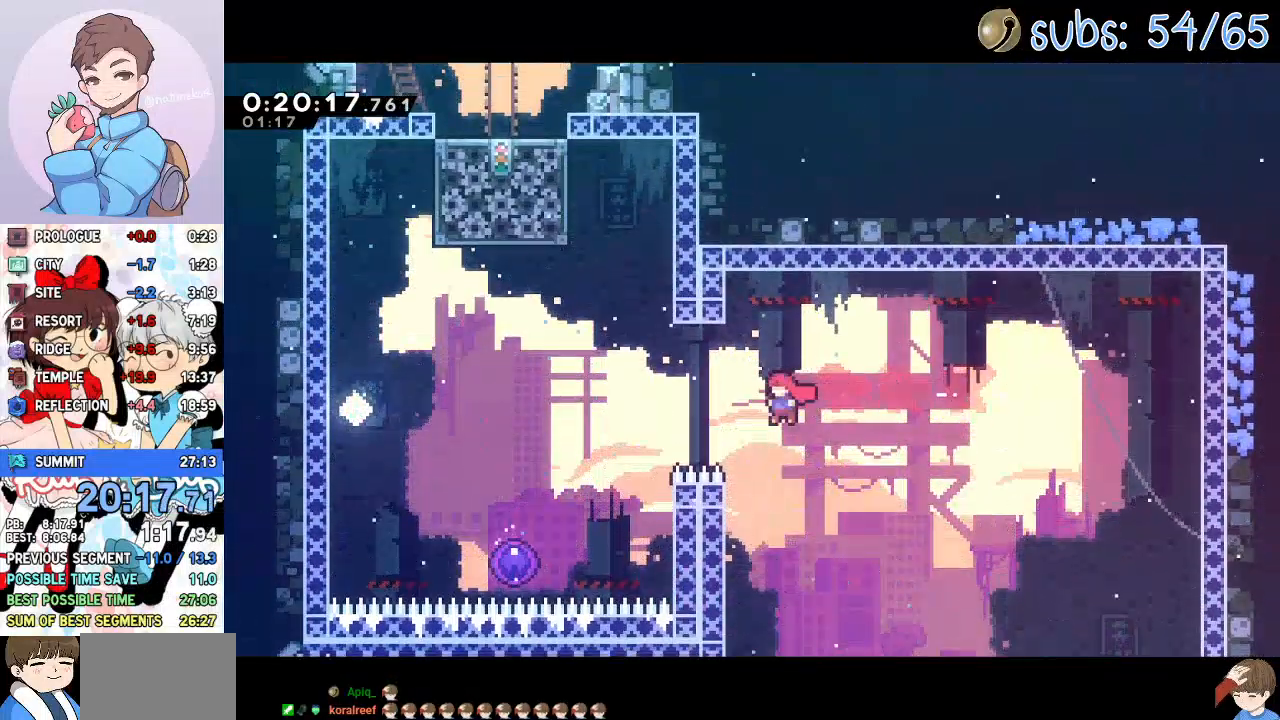
{"buttons": ["CROSS", "DPAD_DOWN", "DPAD_LEFT"], "left_stick": "center", "right_stick": "center", "events": [[33, "DPAD_UP", "down"], [83, "SQUARE", "down"], [217, "SQUARE", "up"], [250, "DPAD_LEFT", "up"], [250, "DPAD_UP", "up"], [300, "CROSS", "down"], [450, "DPAD_LEFT", "down"], [483, "DPAD_DOWN", "down"]]}
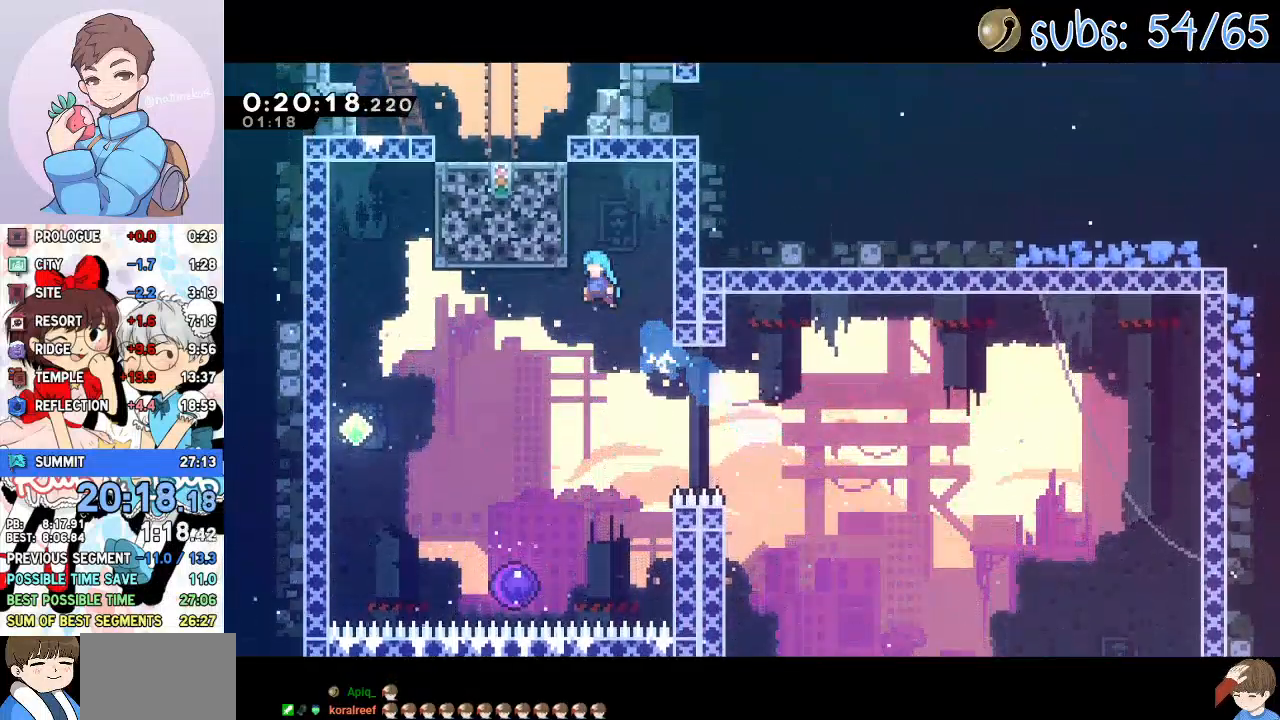
{"buttons": ["DPAD_DOWN"], "left_stick": "center", "right_stick": "center", "events": [[50, "CROSS", "up"], [67, "R2", "down"], [183, "R2", "up"], [483, "DPAD_LEFT", "up"]]}